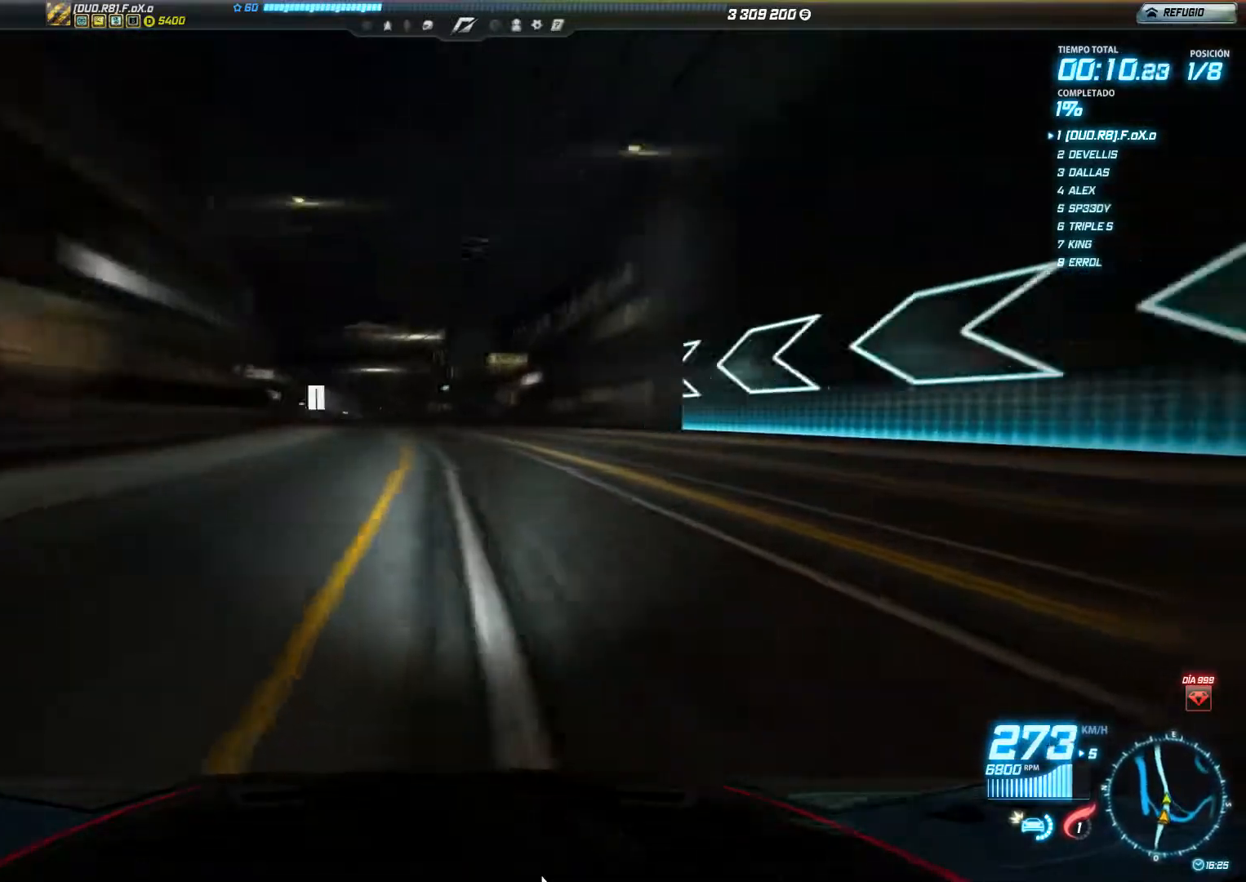
Gameplay with a controller (Xbox layout); each line is a JSON object with the inputs held at the frame after it. "events" lists button and stick changes between this image and that frame as [ms after this image, input, new state], when the widget could be followed in between. Not read: L3 R3 right_stick.
{"buttons": ["R2"], "left_stick": "left", "events": []}
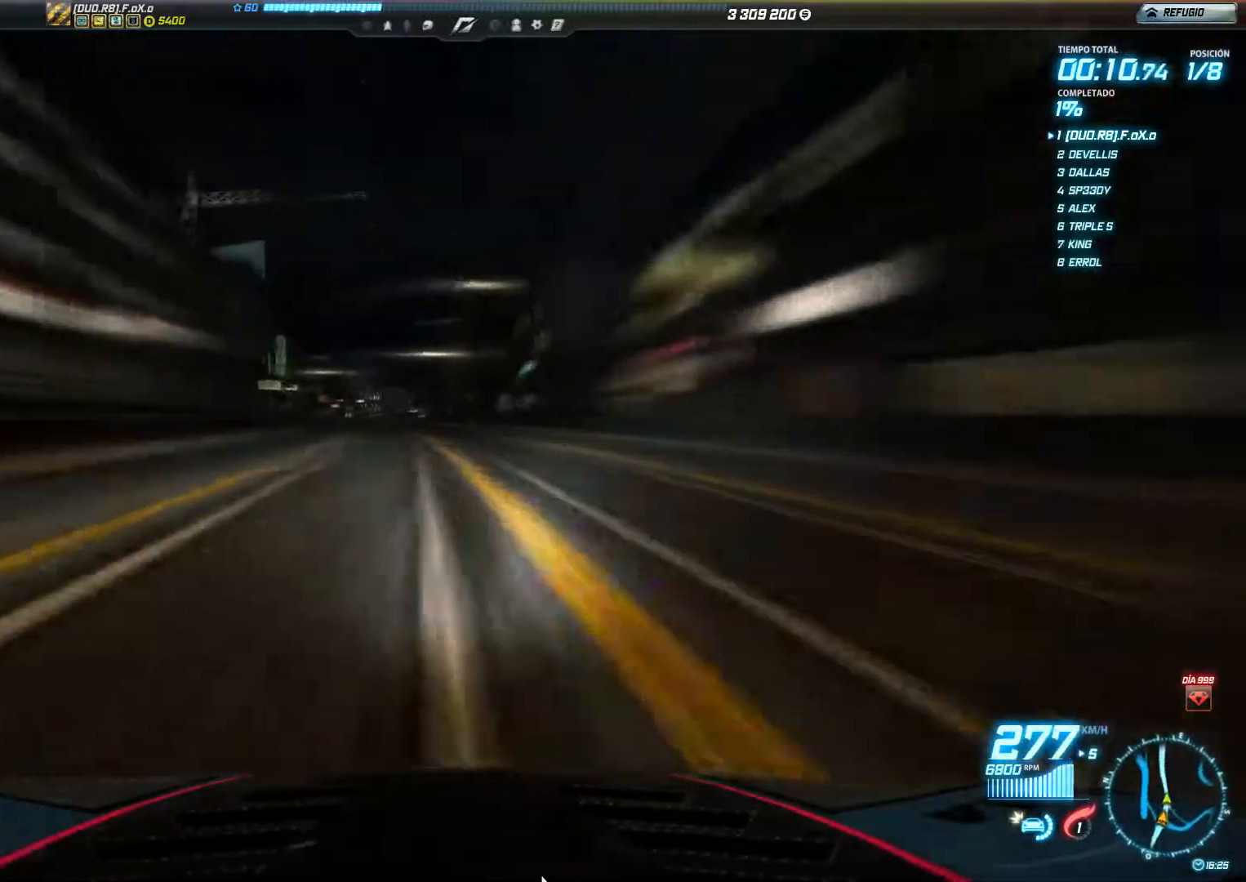
{"buttons": ["R2"], "left_stick": "left", "events": []}
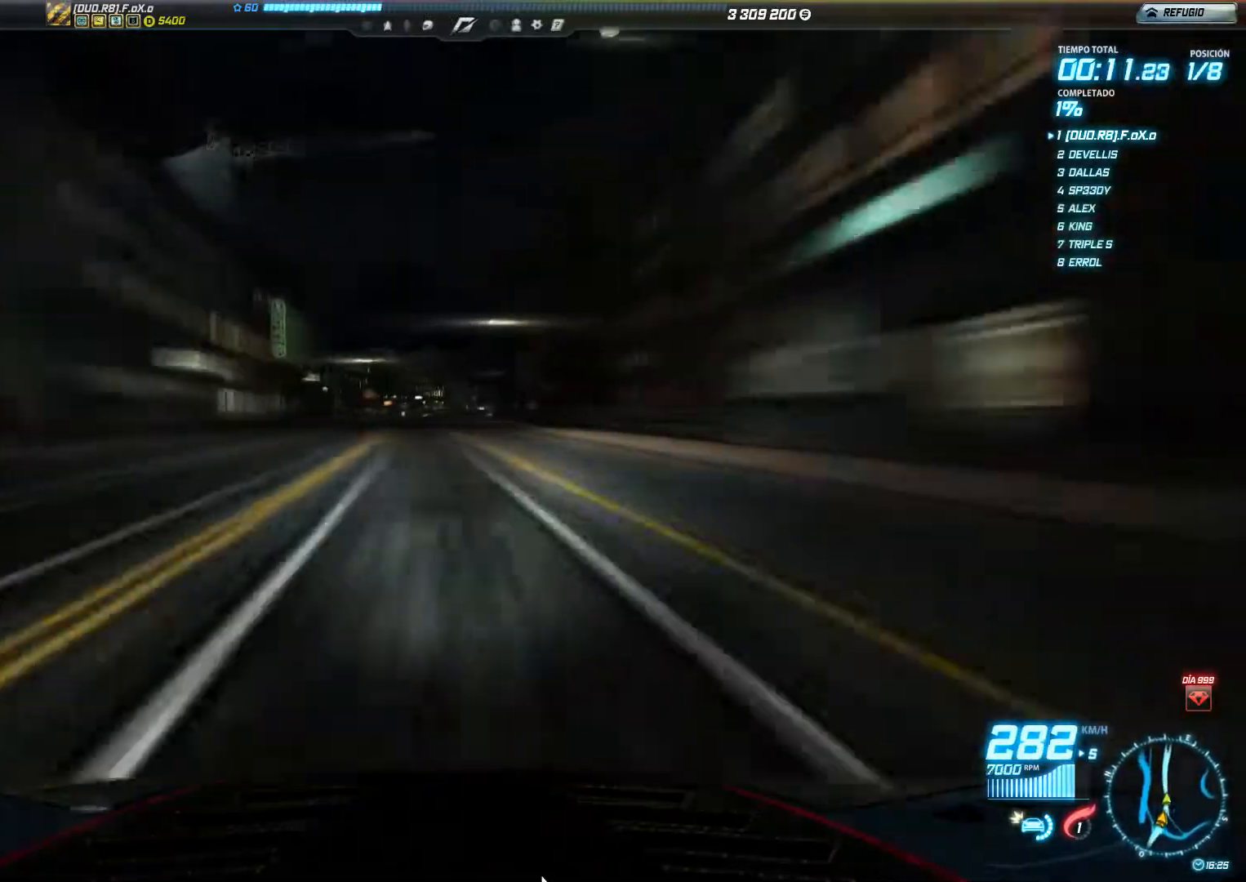
{"buttons": ["R2"], "left_stick": "center", "events": [[50, "left_stick", "center"]]}
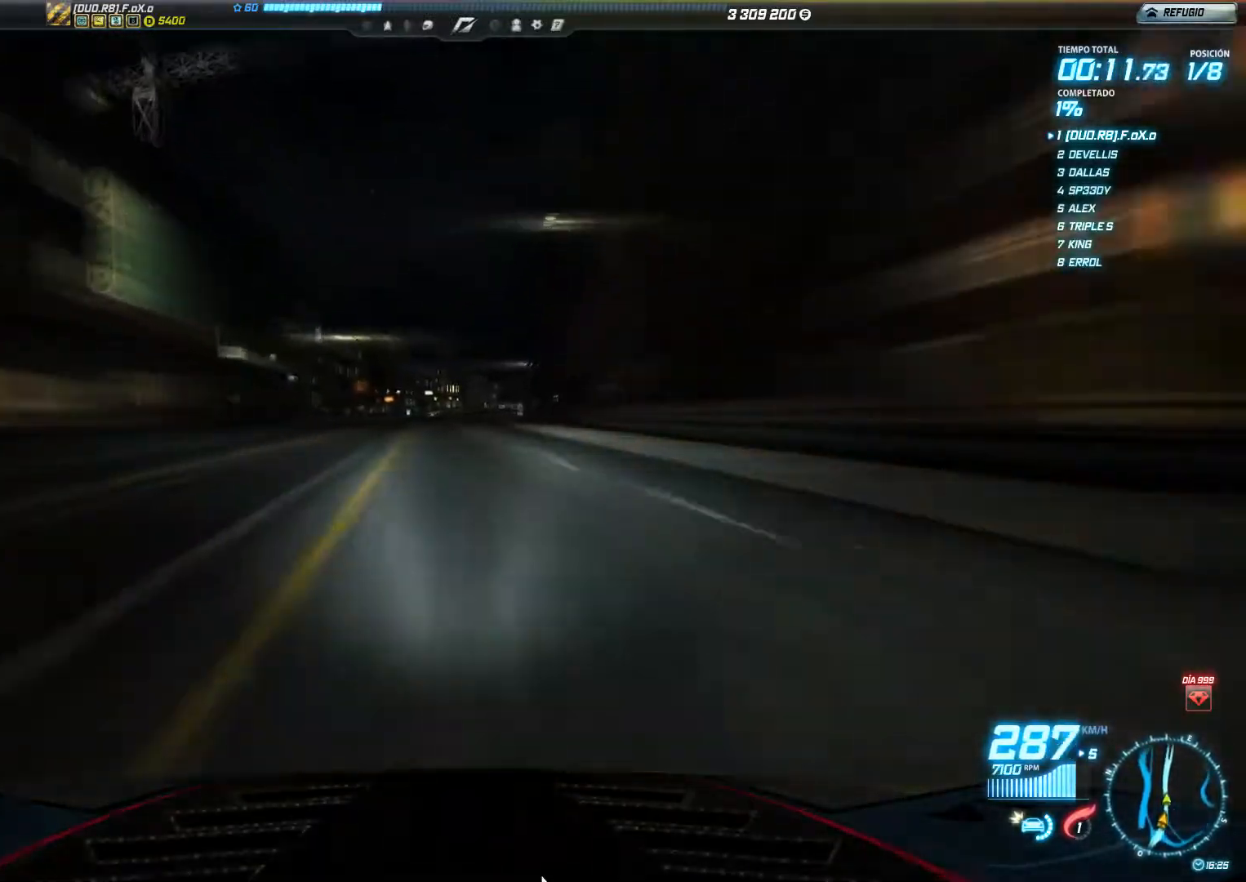
{"buttons": ["R2"], "left_stick": "right", "events": [[50, "left_stick", "right"]]}
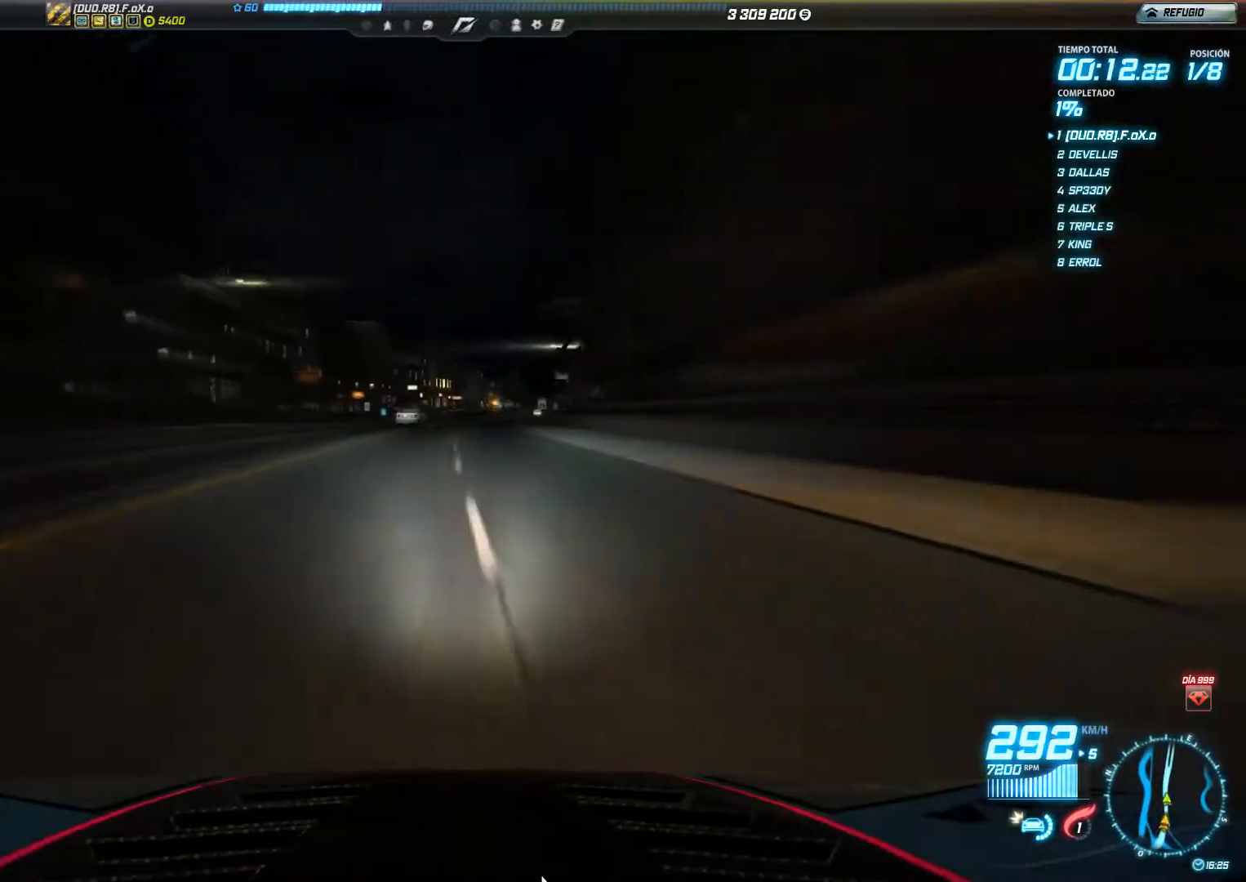
{"buttons": ["R2"], "left_stick": "right", "events": []}
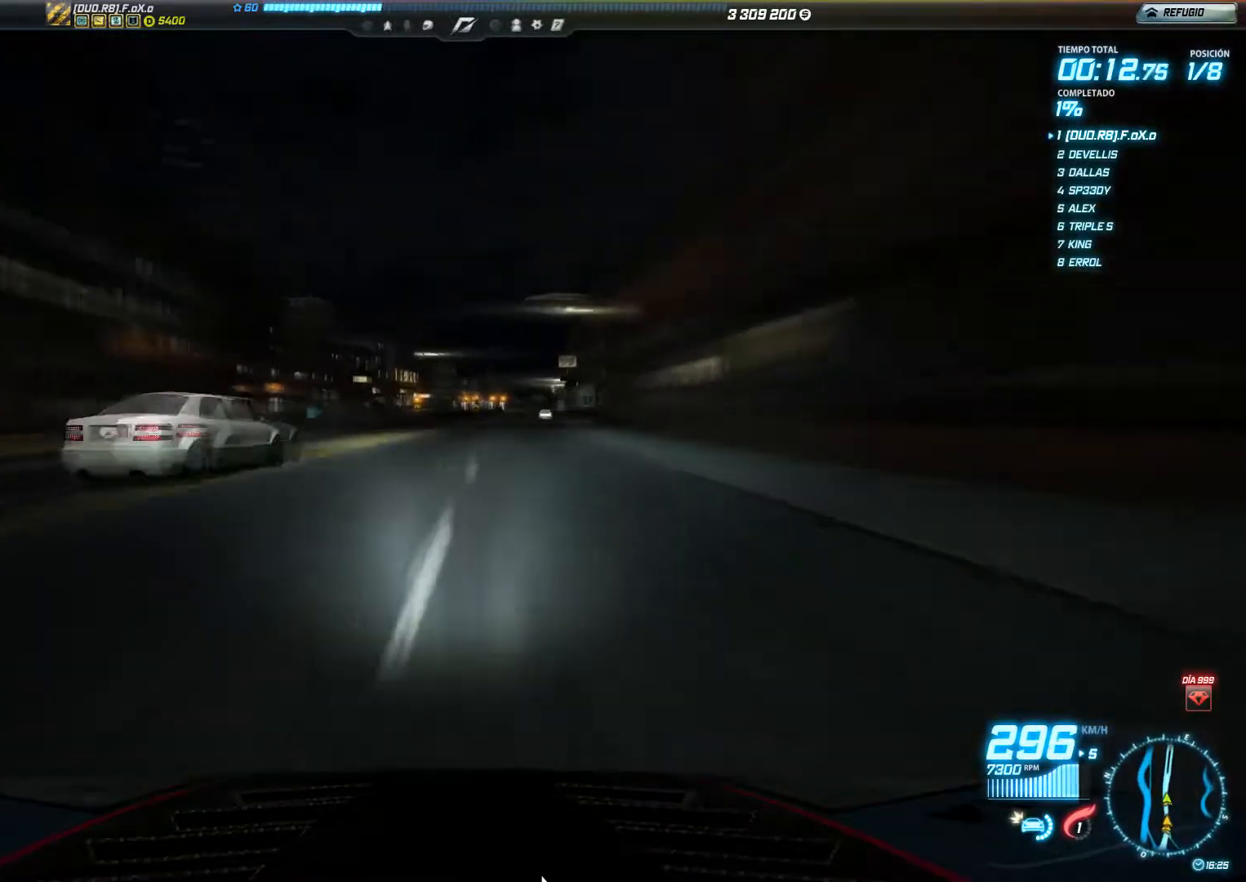
{"buttons": ["R2"], "left_stick": "right", "events": []}
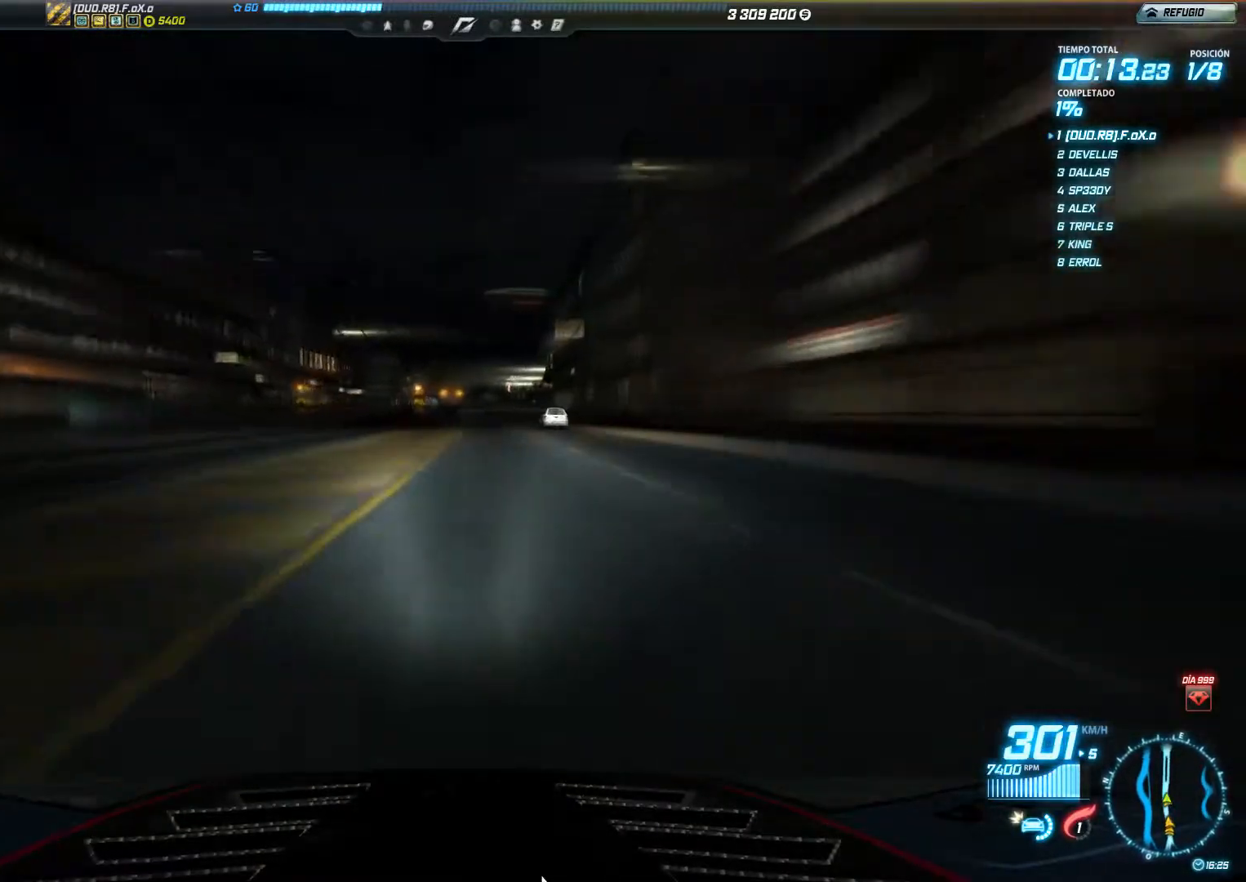
{"buttons": ["R2"], "left_stick": "center", "events": [[133, "left_stick", "center"]]}
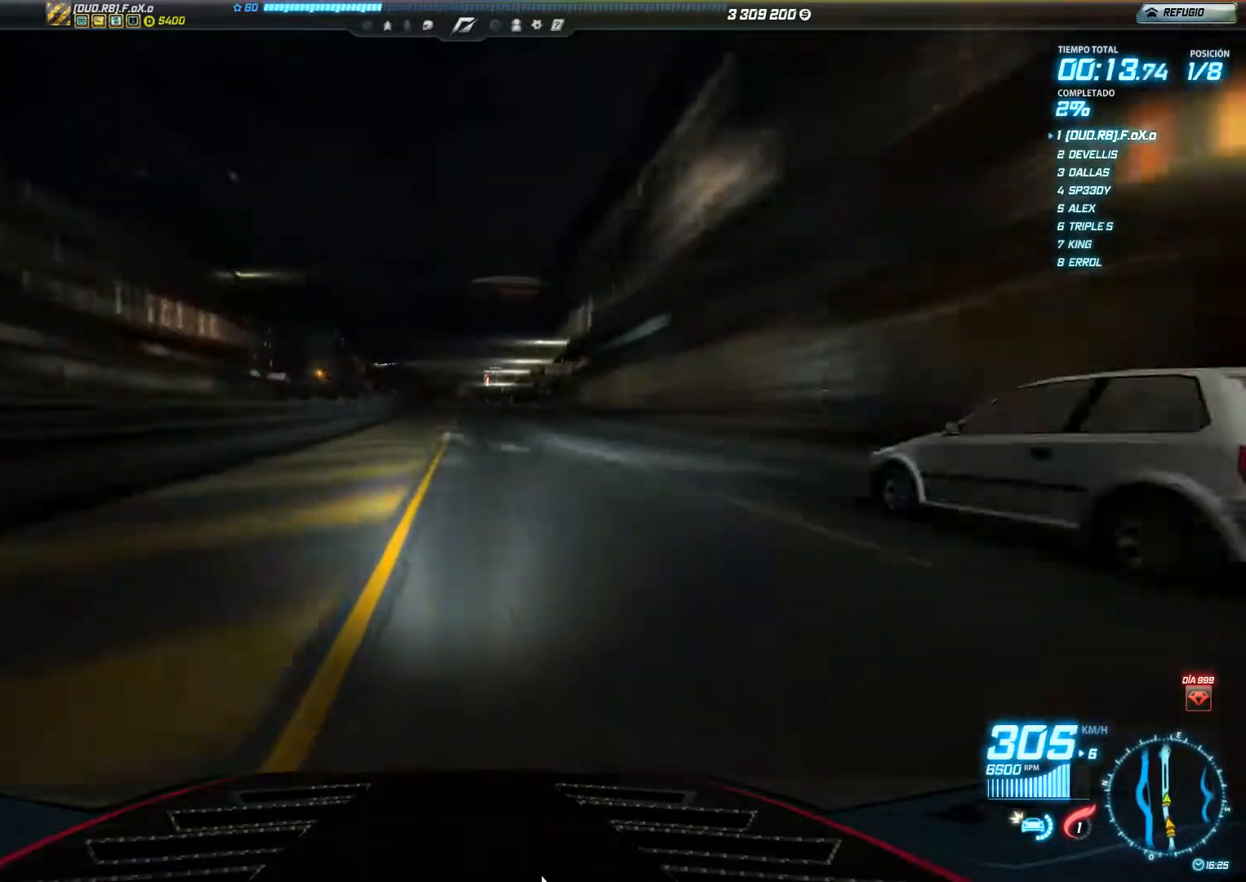
{"buttons": ["R2"], "left_stick": "right", "events": [[100, "left_stick", "right"]]}
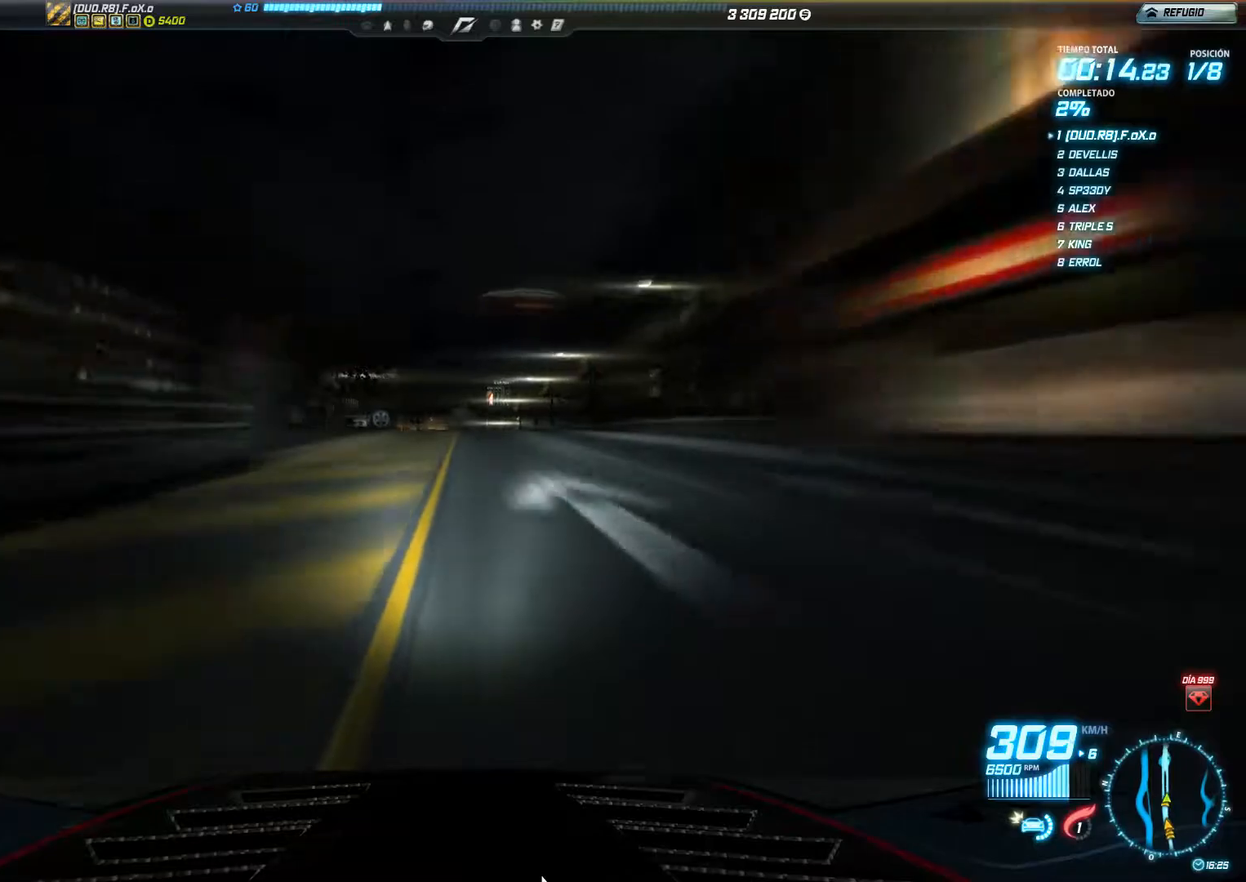
{"buttons": ["R2"], "left_stick": "right", "events": []}
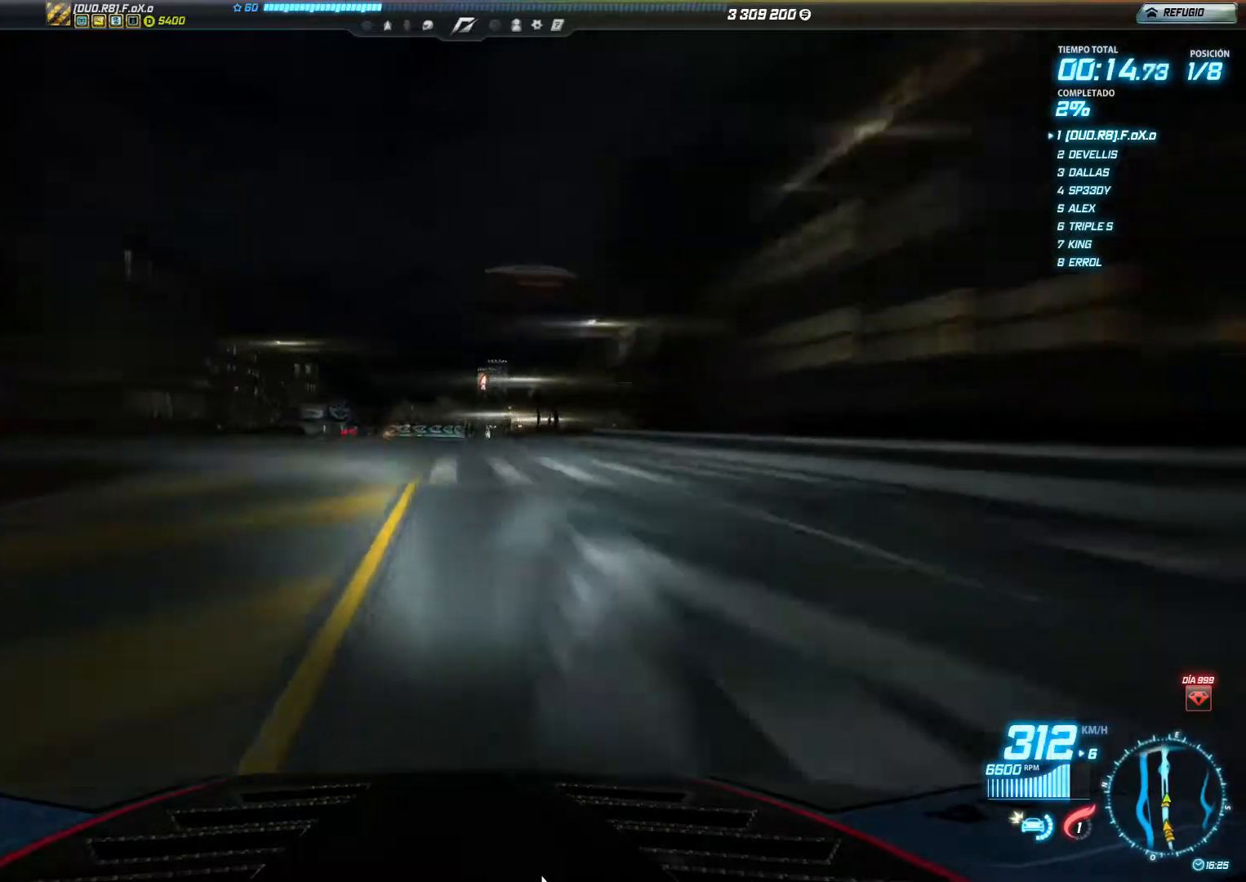
{"buttons": ["R2"], "left_stick": "center", "events": [[150, "left_stick", "center"]]}
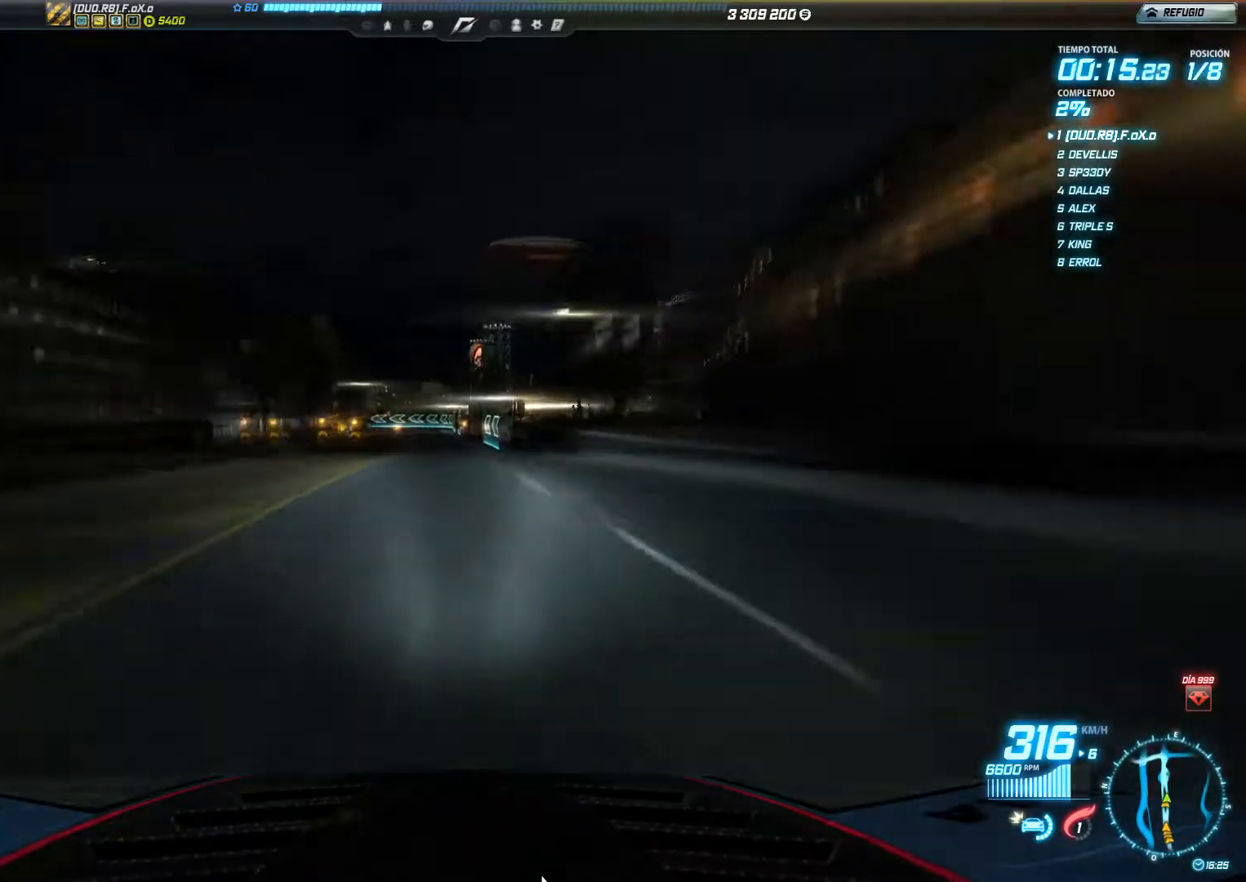
{"buttons": ["R2"], "left_stick": "left", "events": [[183, "left_stick", "left"]]}
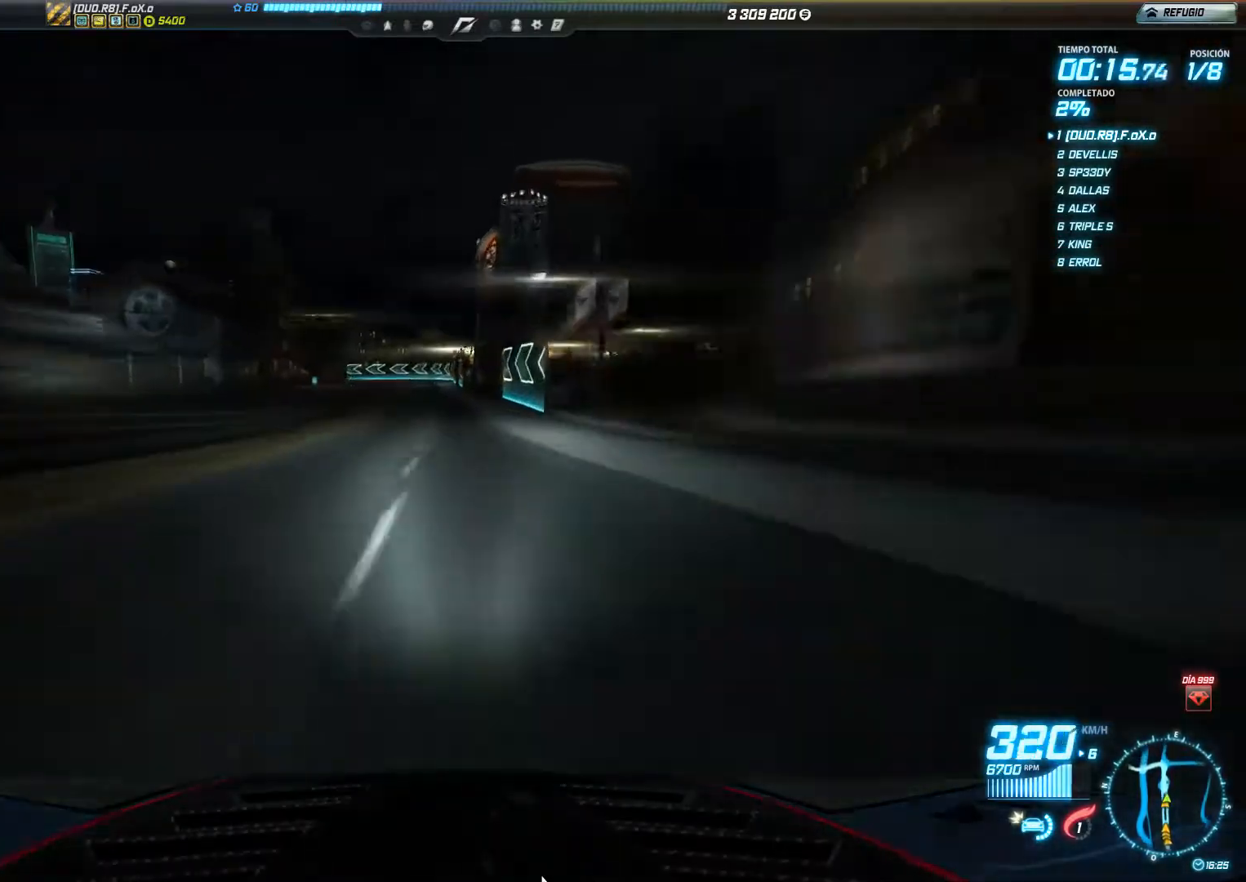
{"buttons": ["R2"], "left_stick": "left", "events": []}
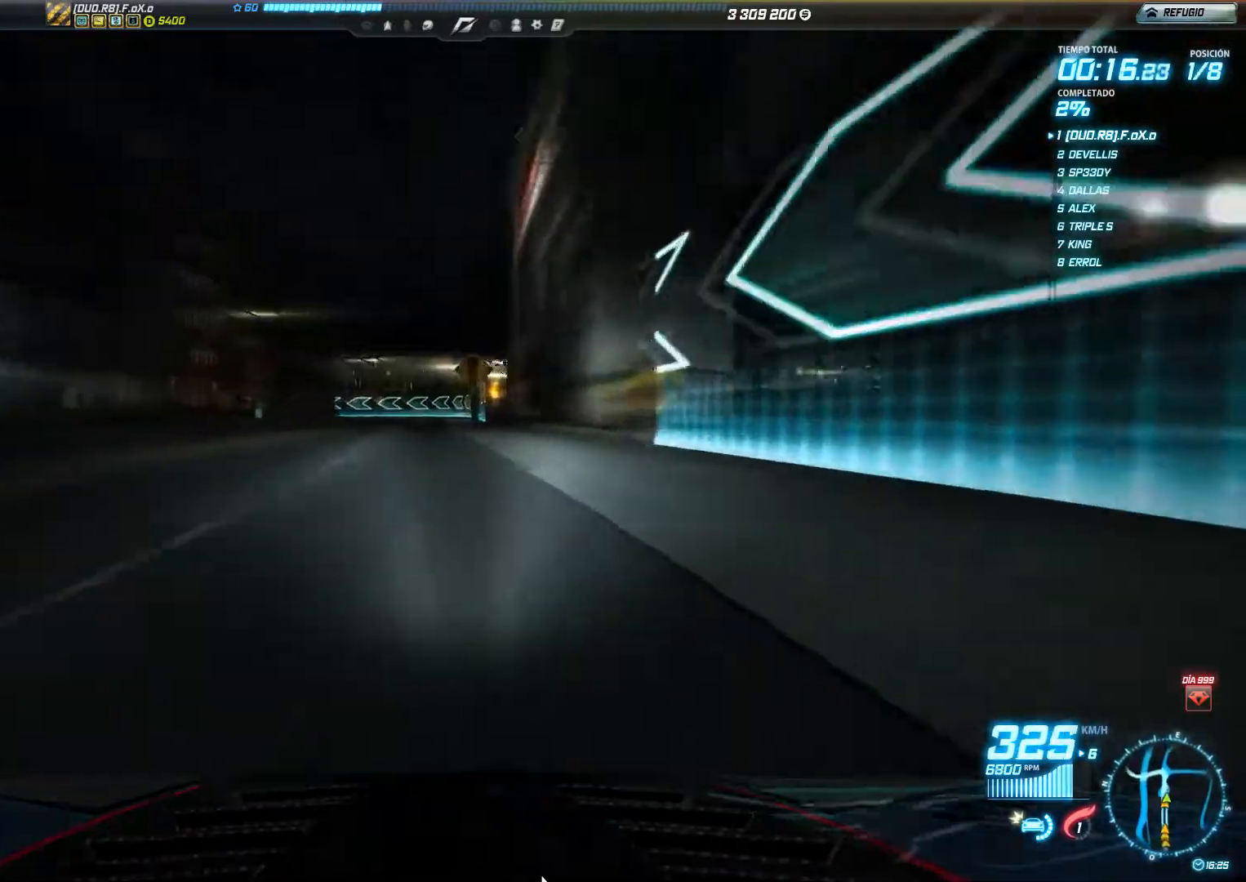
{"buttons": ["L2"], "left_stick": "center", "events": [[150, "L2", "down"], [150, "R2", "up"], [434, "left_stick", "center"]]}
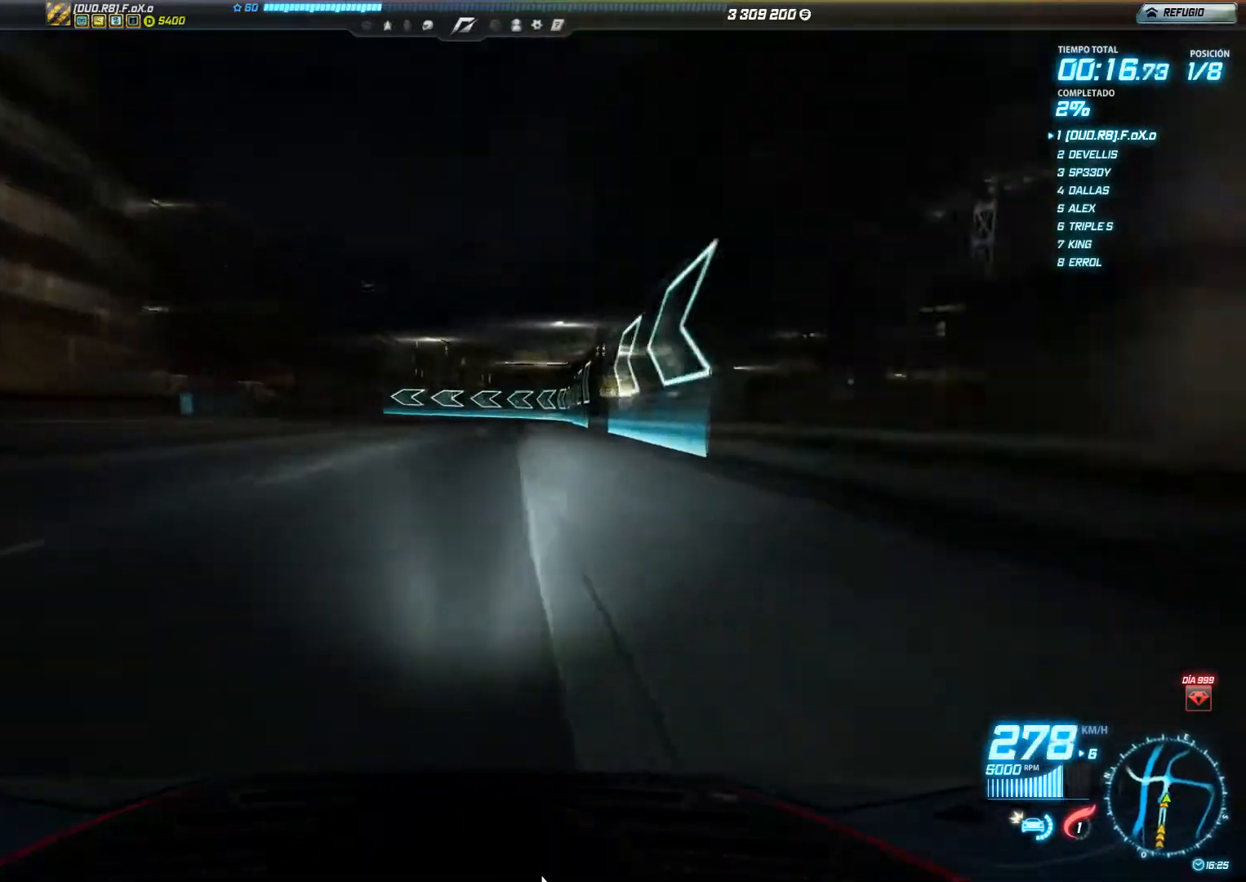
{"buttons": ["L2"], "left_stick": "center", "events": [[34, "left_stick", "right"], [434, "left_stick", "center"]]}
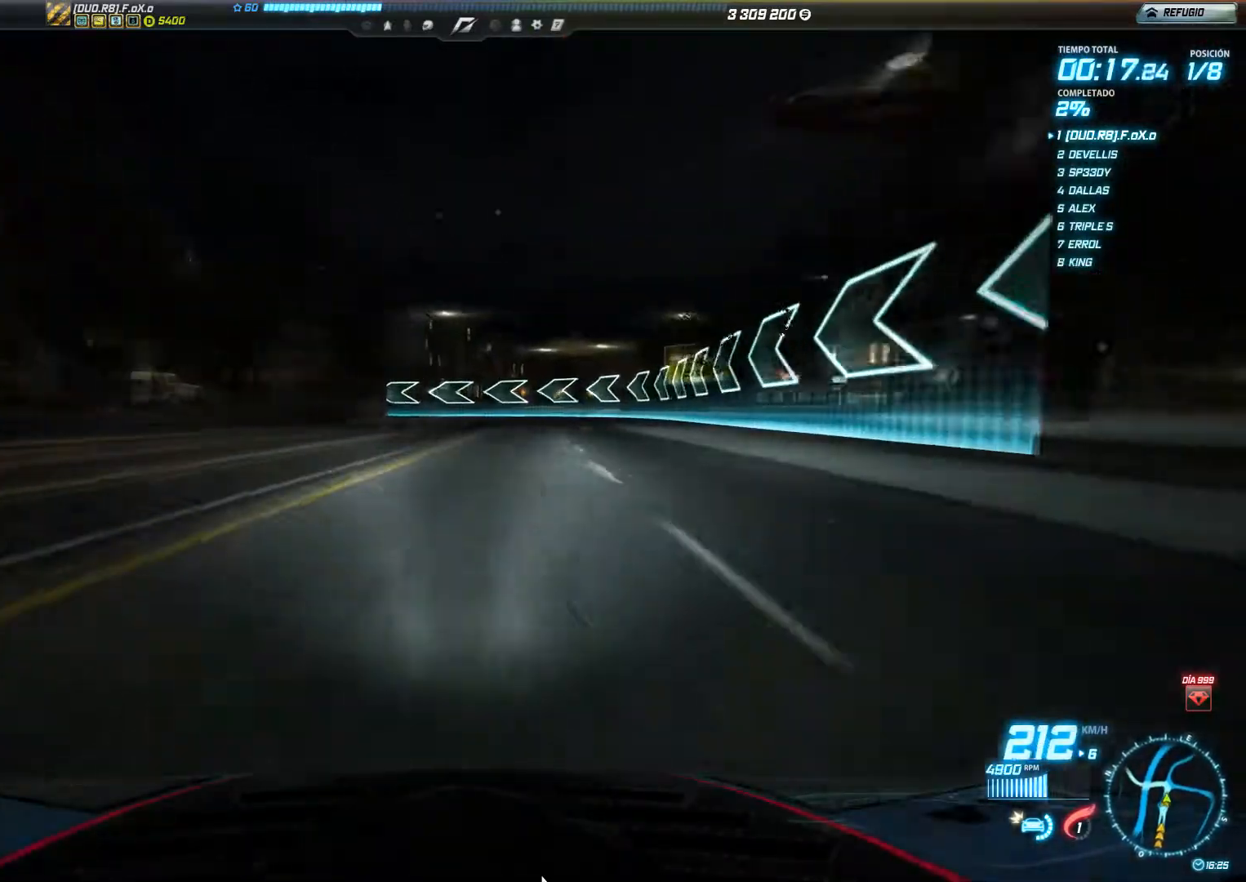
{"buttons": [], "left_stick": "left", "events": [[50, "left_stick", "right"], [250, "L2", "up"], [284, "left_stick", "left"]]}
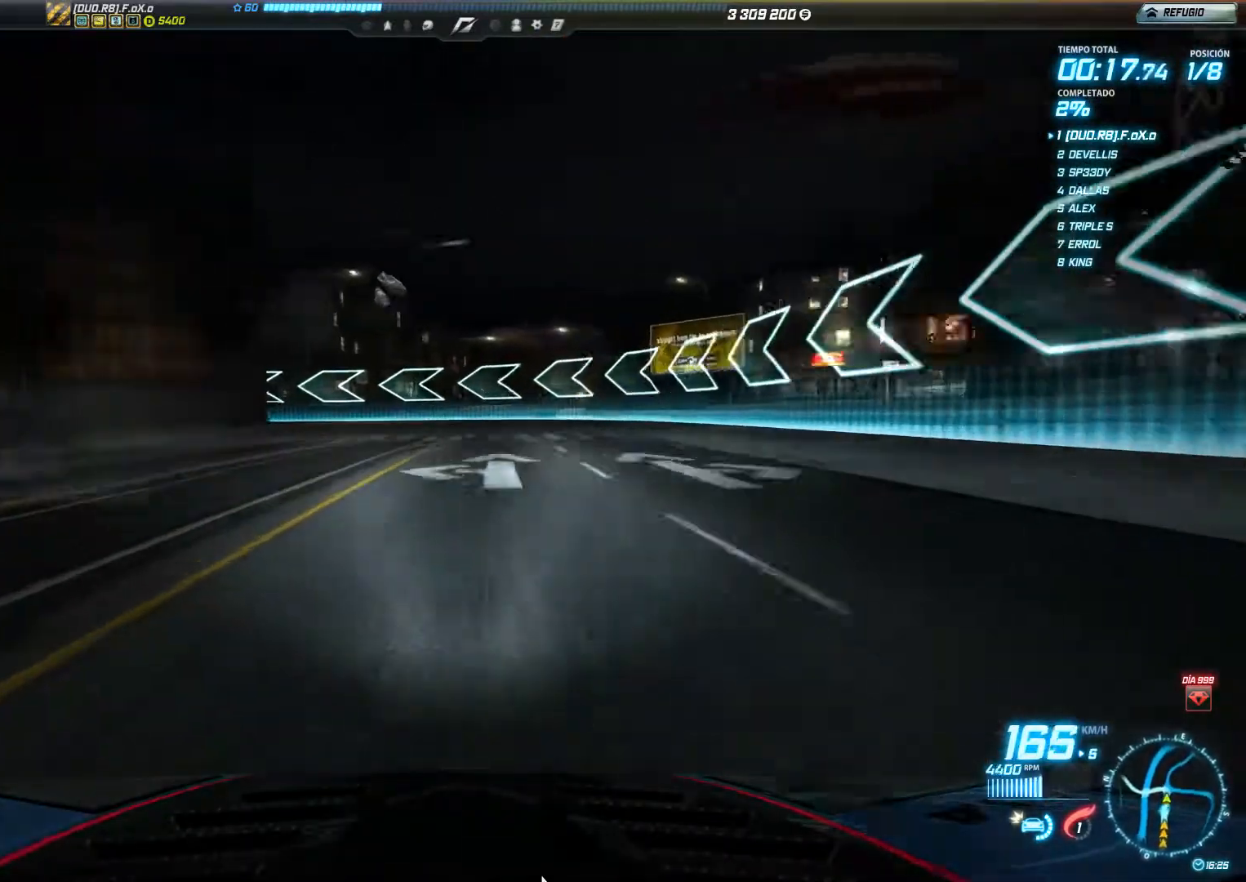
{"buttons": ["R2"], "left_stick": "left", "events": [[16, "R2", "down"]]}
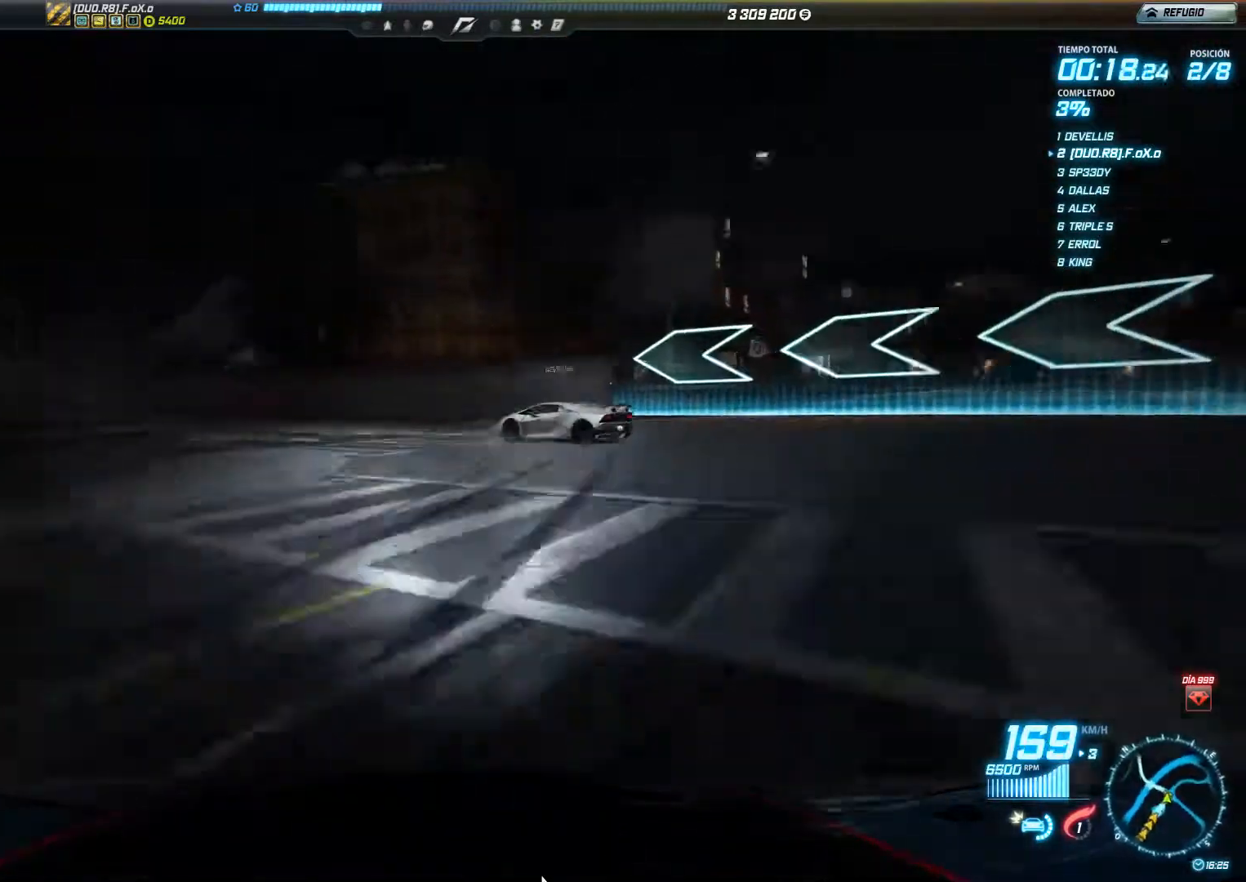
{"buttons": ["R2"], "left_stick": "left", "events": []}
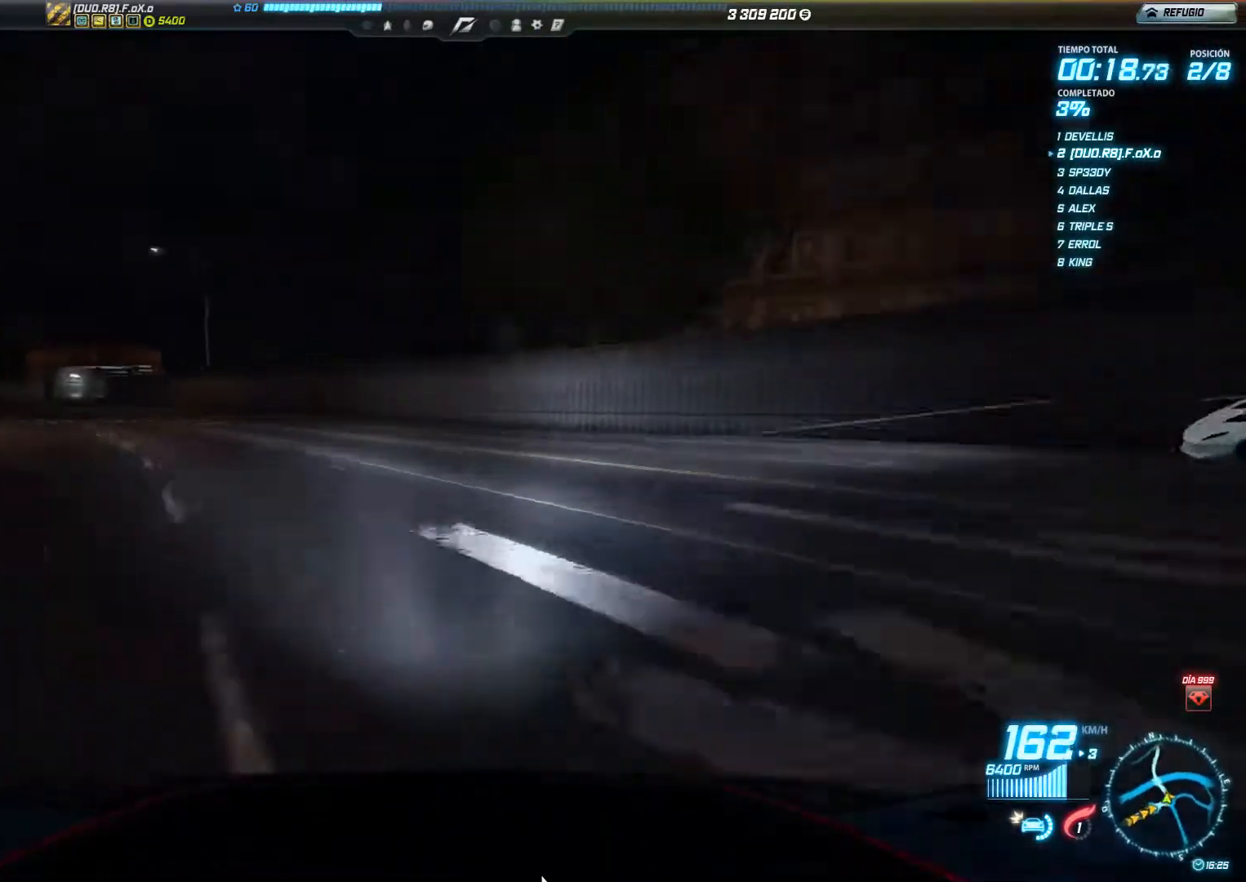
{"buttons": ["R2"], "left_stick": "left", "events": []}
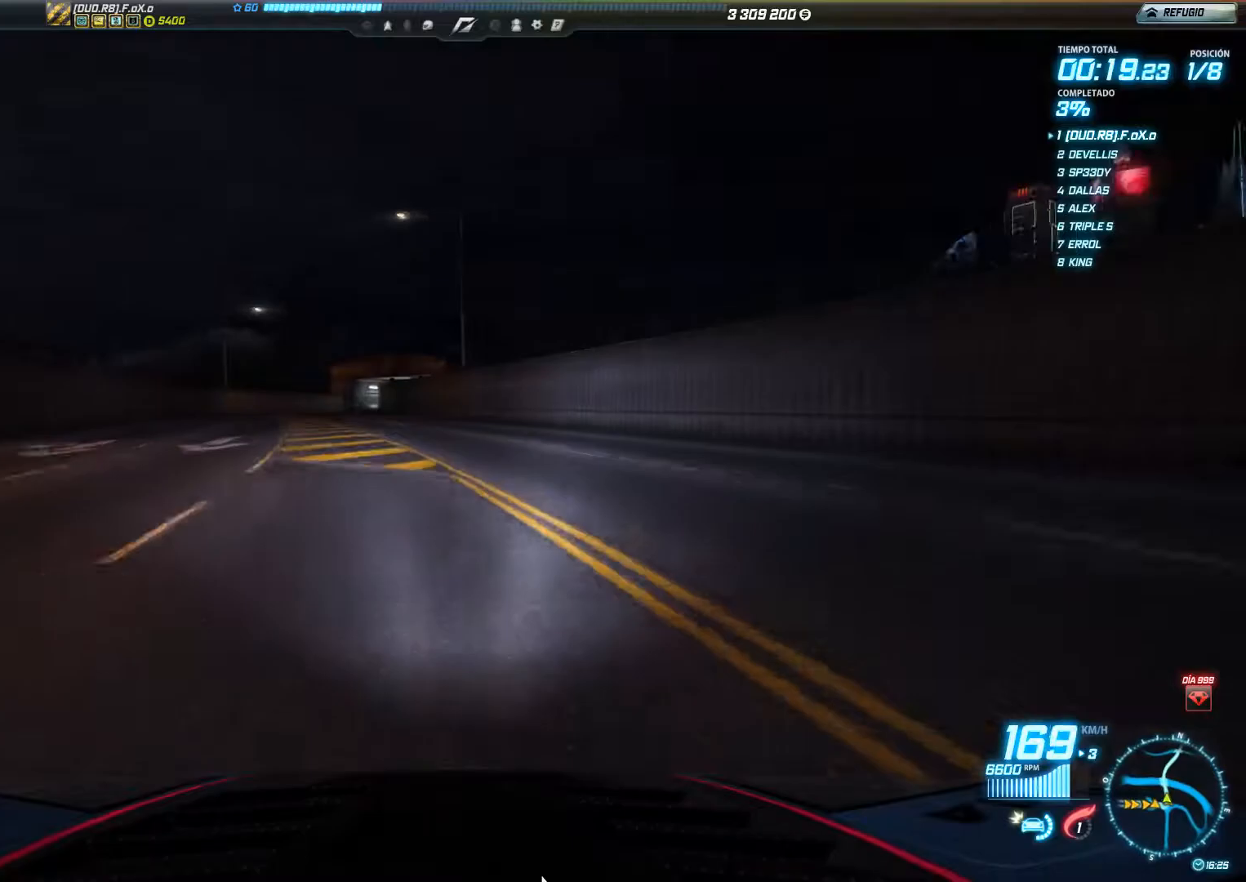
{"buttons": ["R2"], "left_stick": "center", "events": [[367, "left_stick", "center"]]}